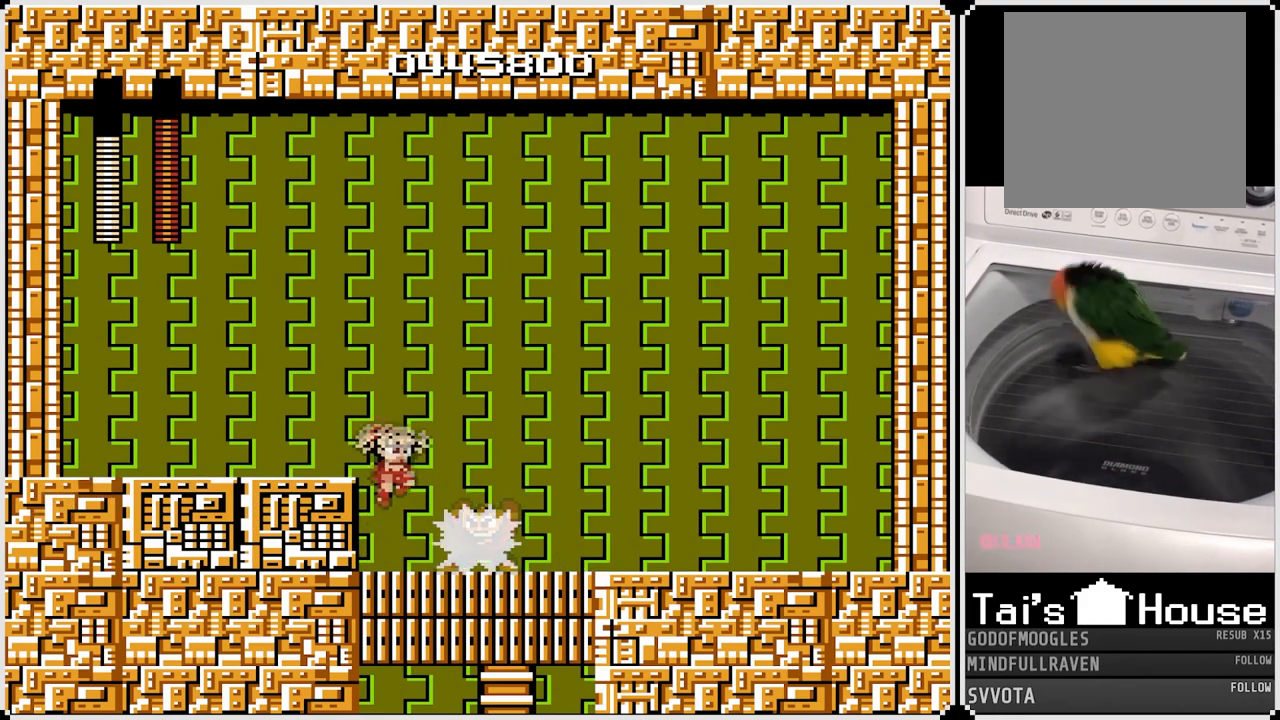
Gameplay with a controller (PlayStation layout); each line is a JSON object with the inputs held at the frame after it. "events" lists button and stick changes between this image and that frame as [ms after this image, input, new state], when the widget could be followed in between.
{"buttons": [], "left_stick": "center", "right_stick": "center", "events": [[383, "CROSS", "up"]]}
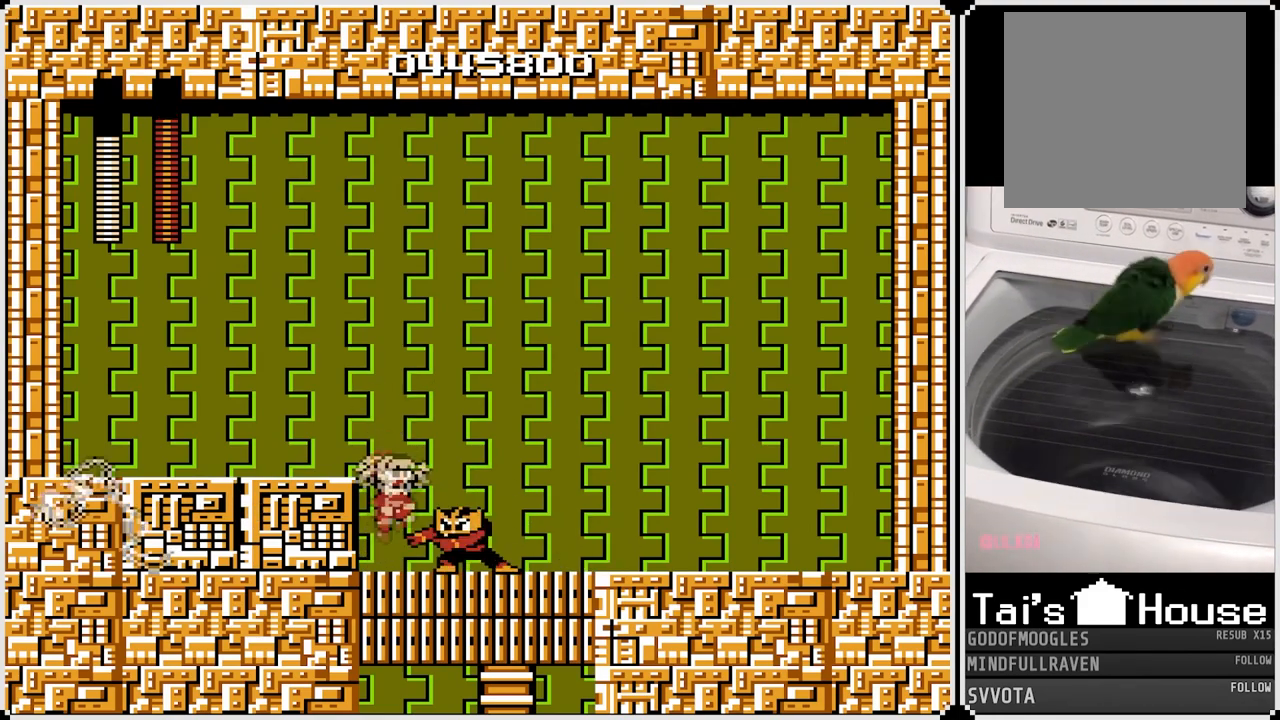
{"buttons": [], "left_stick": "center", "right_stick": "center", "events": [[33, "SQUARE", "down"], [133, "SQUARE", "up"]]}
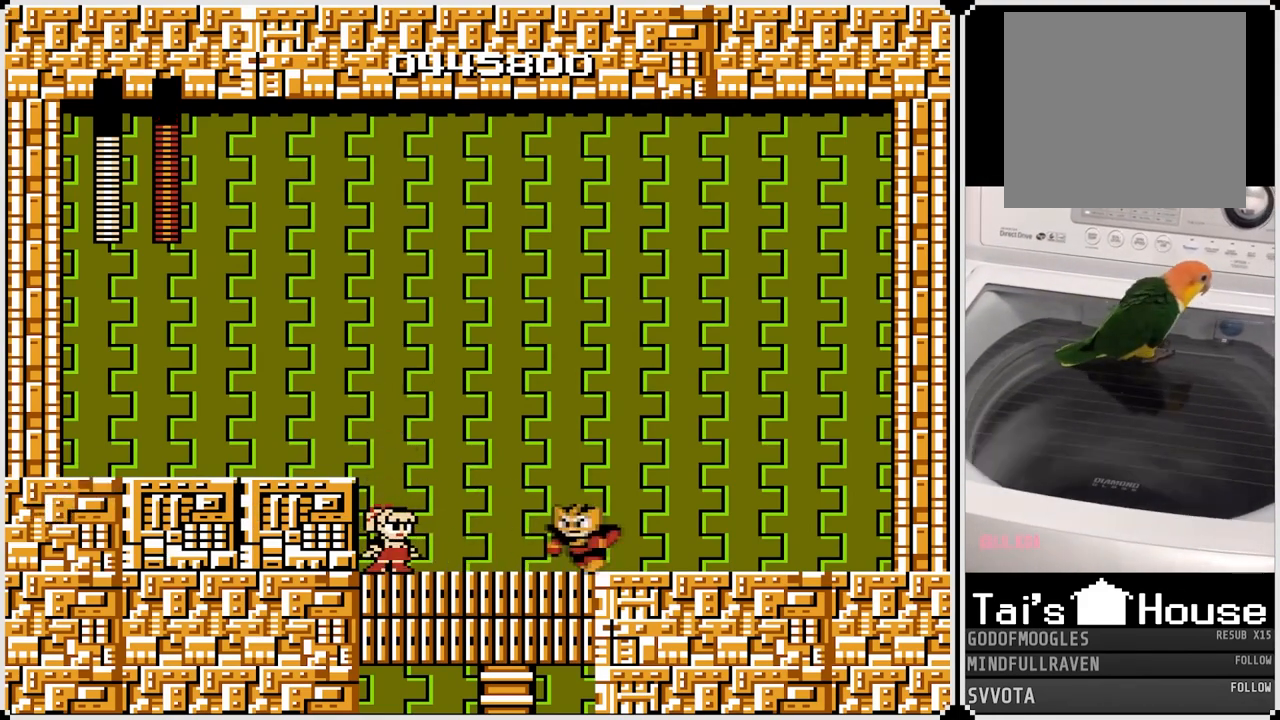
{"buttons": ["CROSS"], "left_stick": "center", "right_stick": "center", "events": [[300, "CROSS", "down"]]}
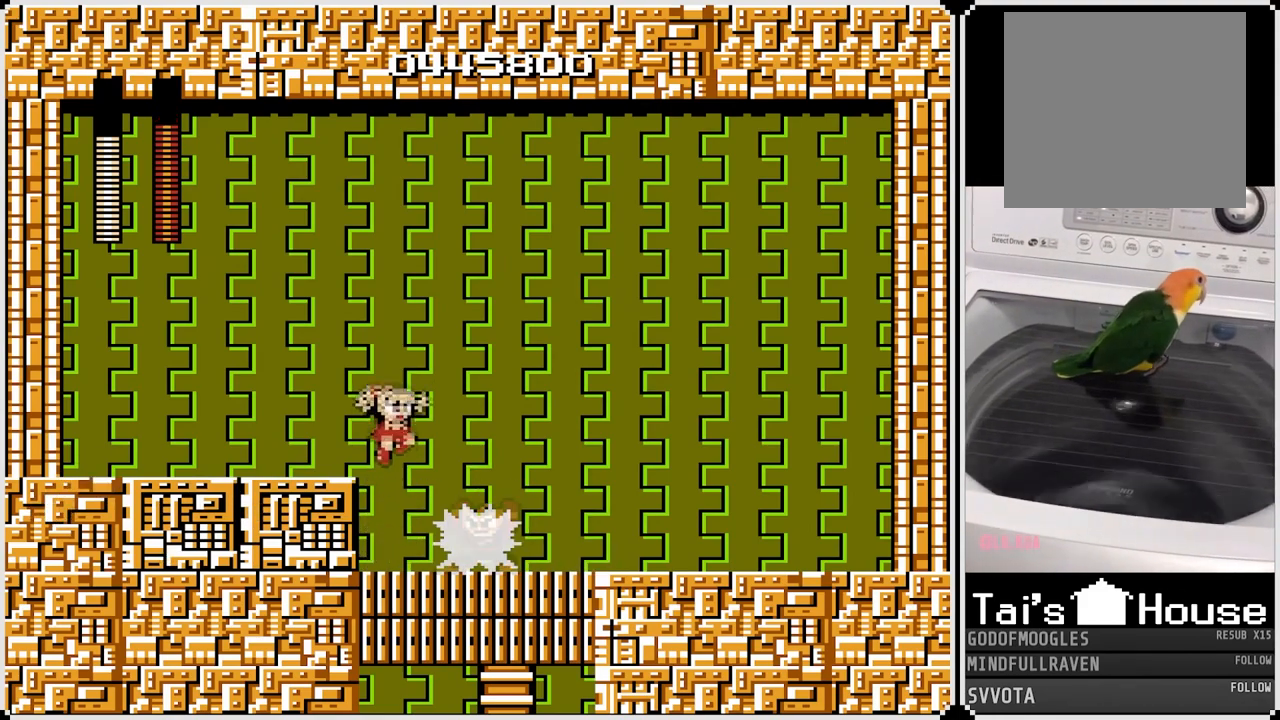
{"buttons": ["SQUARE"], "left_stick": "center", "right_stick": "center", "events": [[317, "CROSS", "up"], [483, "SQUARE", "down"]]}
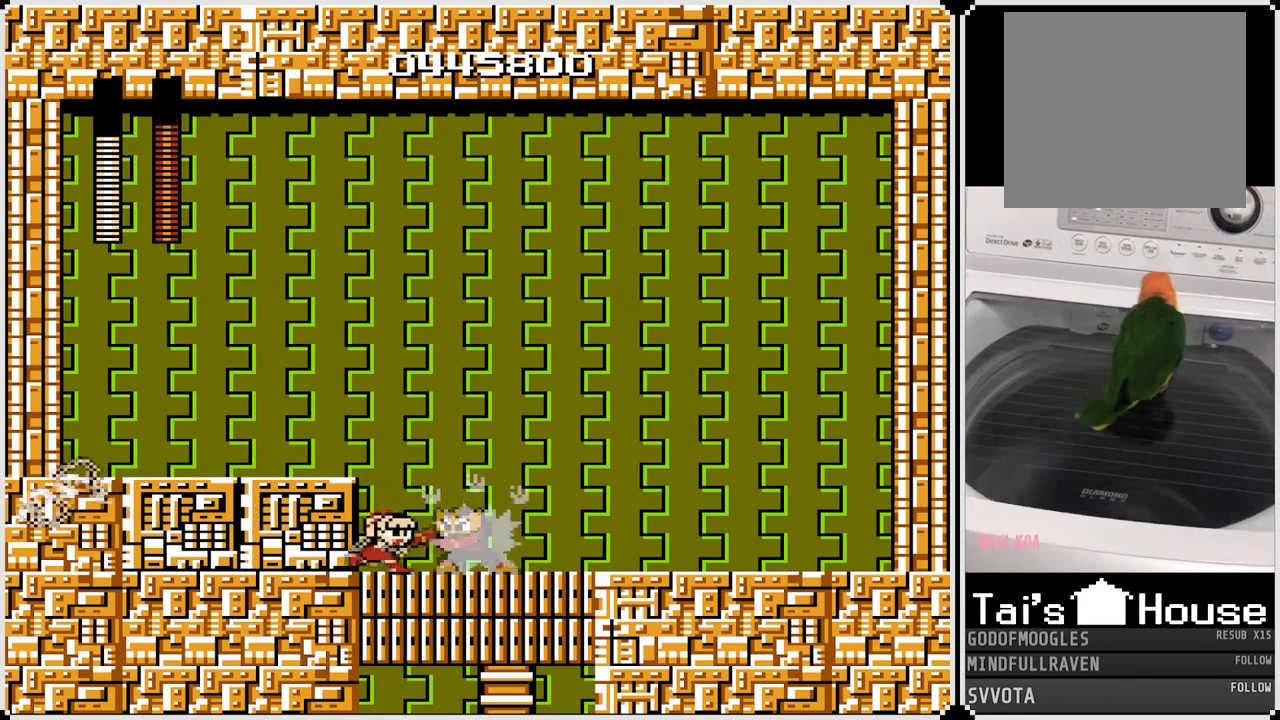
{"buttons": [], "left_stick": "center", "right_stick": "center", "events": [[100, "SQUARE", "up"]]}
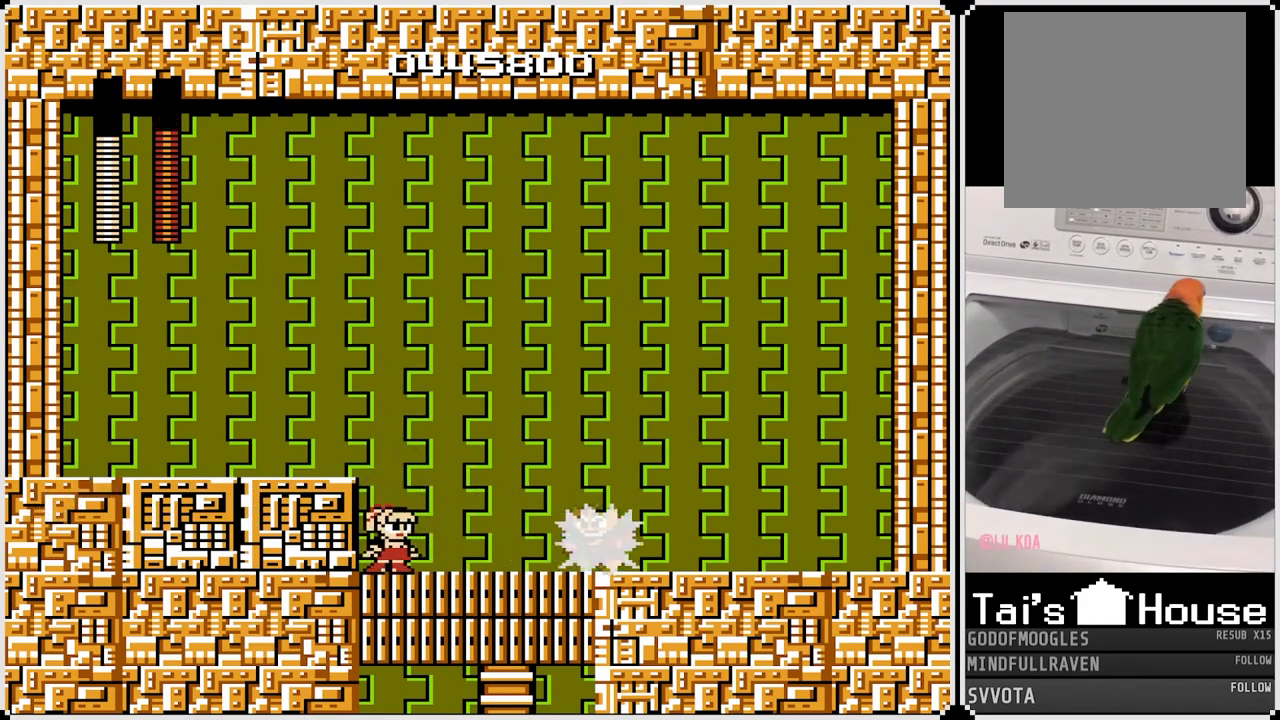
{"buttons": ["CROSS"], "left_stick": "center", "right_stick": "center", "events": [[267, "CROSS", "down"]]}
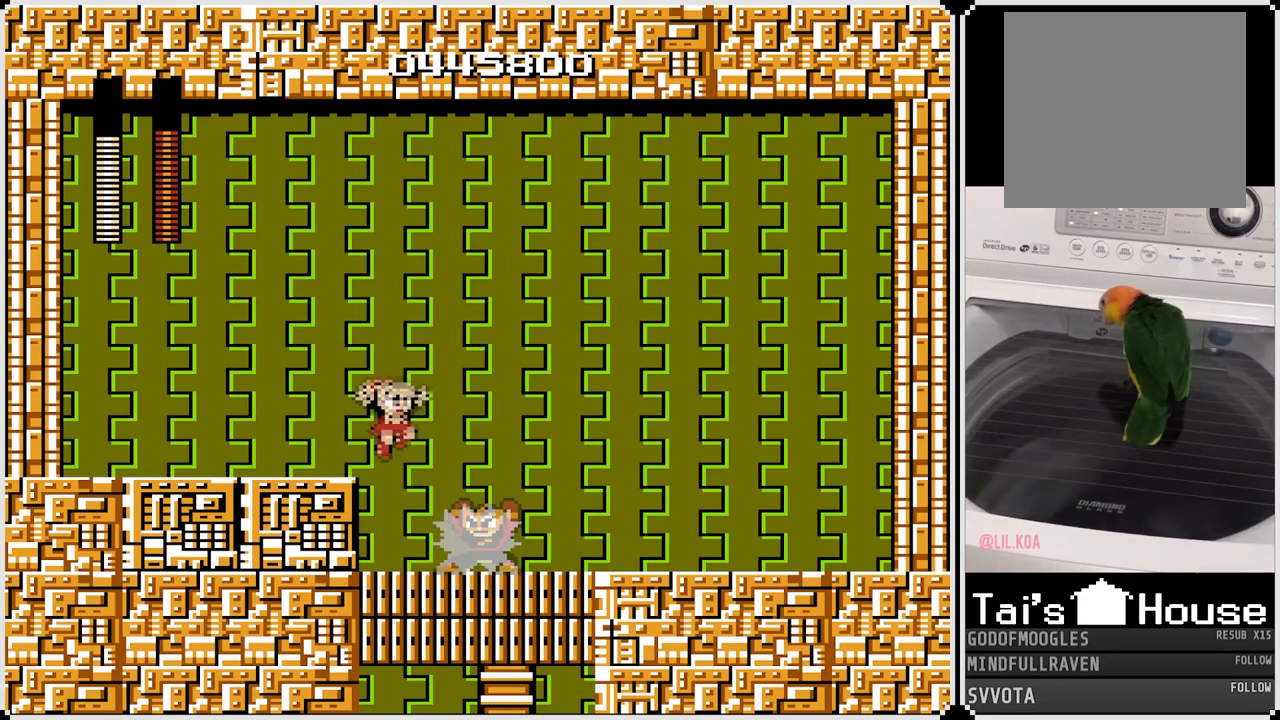
{"buttons": ["SQUARE"], "left_stick": "center", "right_stick": "center", "events": [[250, "CROSS", "up"], [383, "SQUARE", "down"]]}
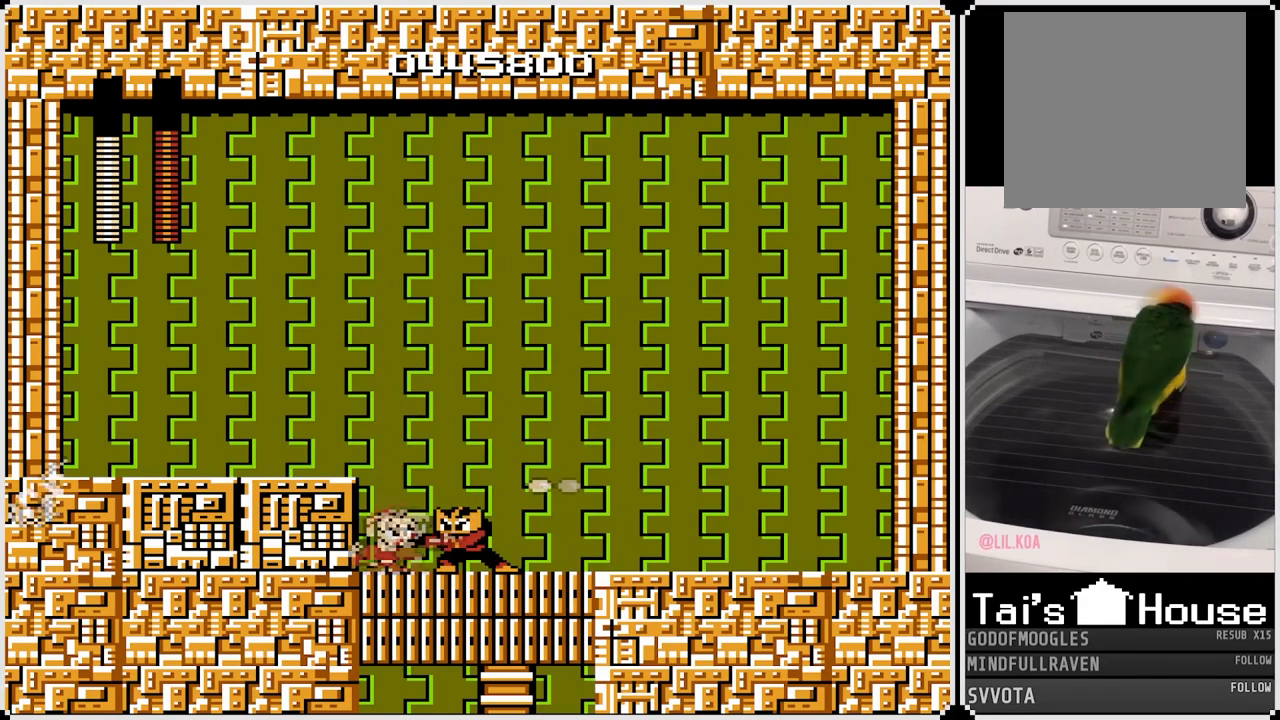
{"buttons": [], "left_stick": "center", "right_stick": "center", "events": [[17, "SQUARE", "up"], [250, "SQUARE", "down"], [367, "SQUARE", "up"]]}
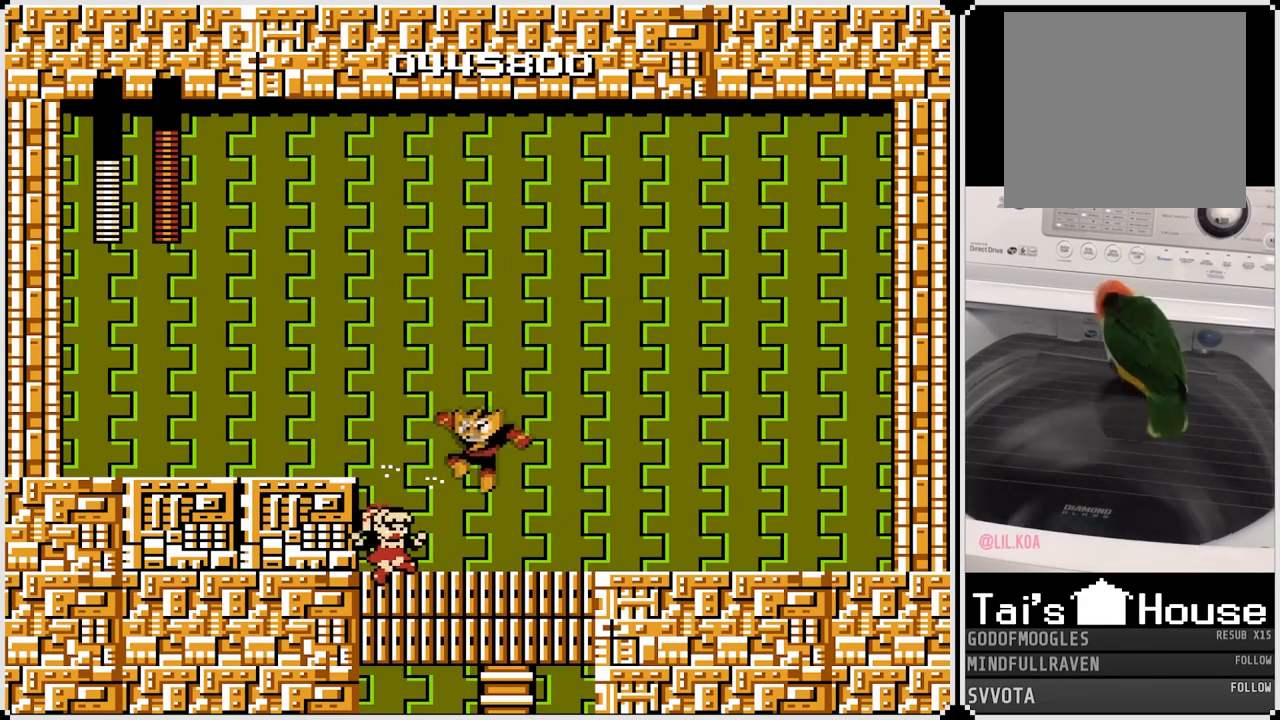
{"buttons": [], "left_stick": "center", "right_stick": "center", "events": [[217, "SQUARE", "down"], [333, "SQUARE", "up"]]}
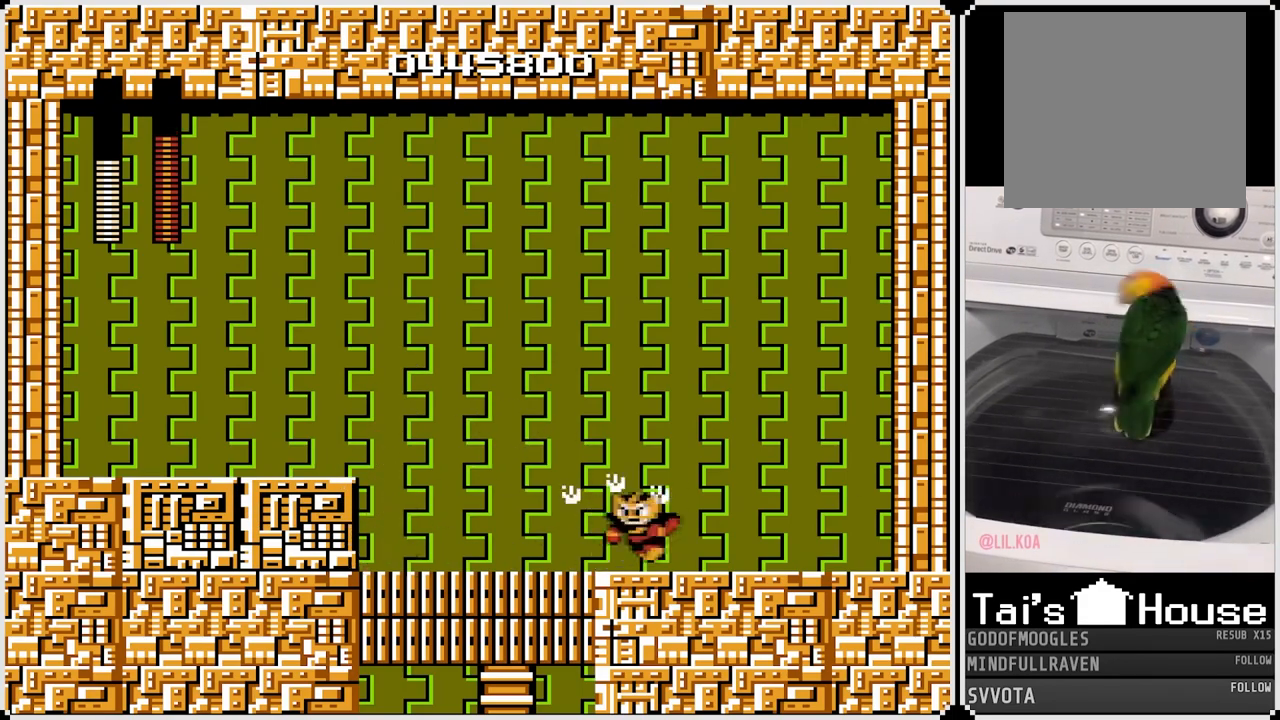
{"buttons": [], "left_stick": "center", "right_stick": "center", "events": []}
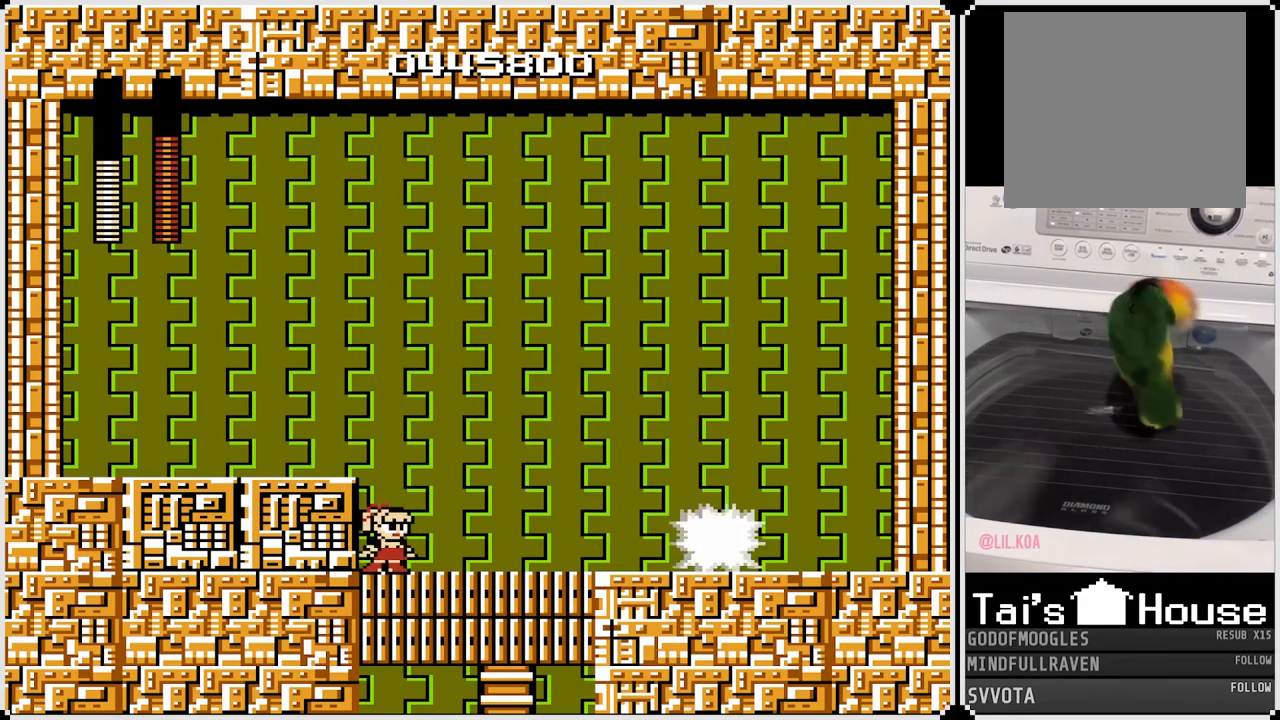
{"buttons": ["CROSS"], "left_stick": "center", "right_stick": "center", "events": [[317, "CROSS", "down"]]}
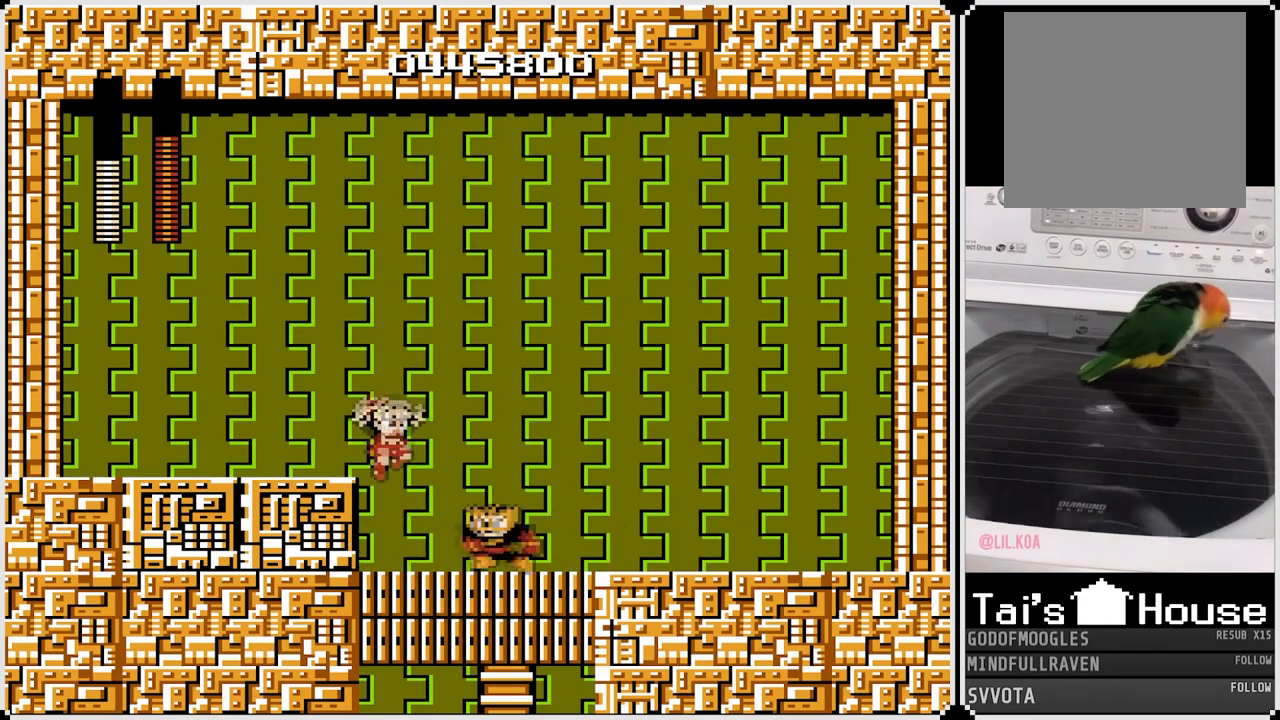
{"buttons": [], "left_stick": "center", "right_stick": "center", "events": [[317, "CROSS", "up"]]}
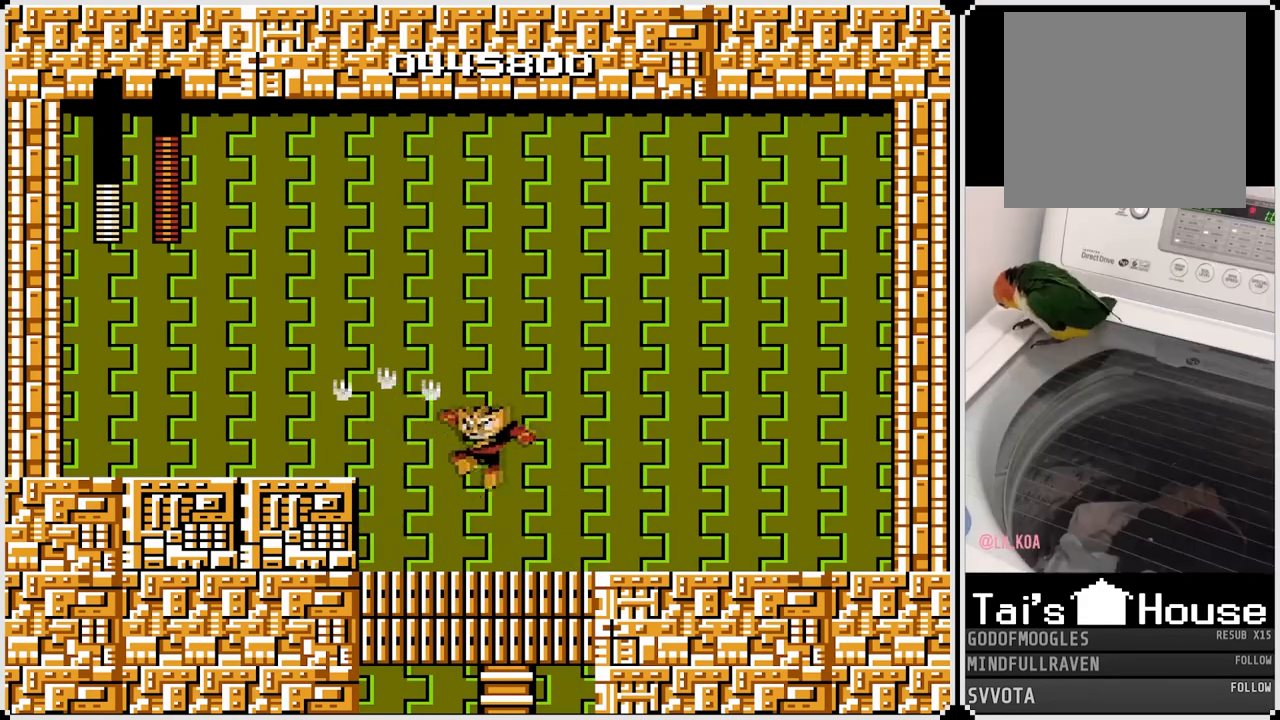
{"buttons": [], "left_stick": "center", "right_stick": "center", "events": [[250, "SQUARE", "down"], [333, "SQUARE", "up"], [400, "SQUARE", "down"], [500, "SQUARE", "up"]]}
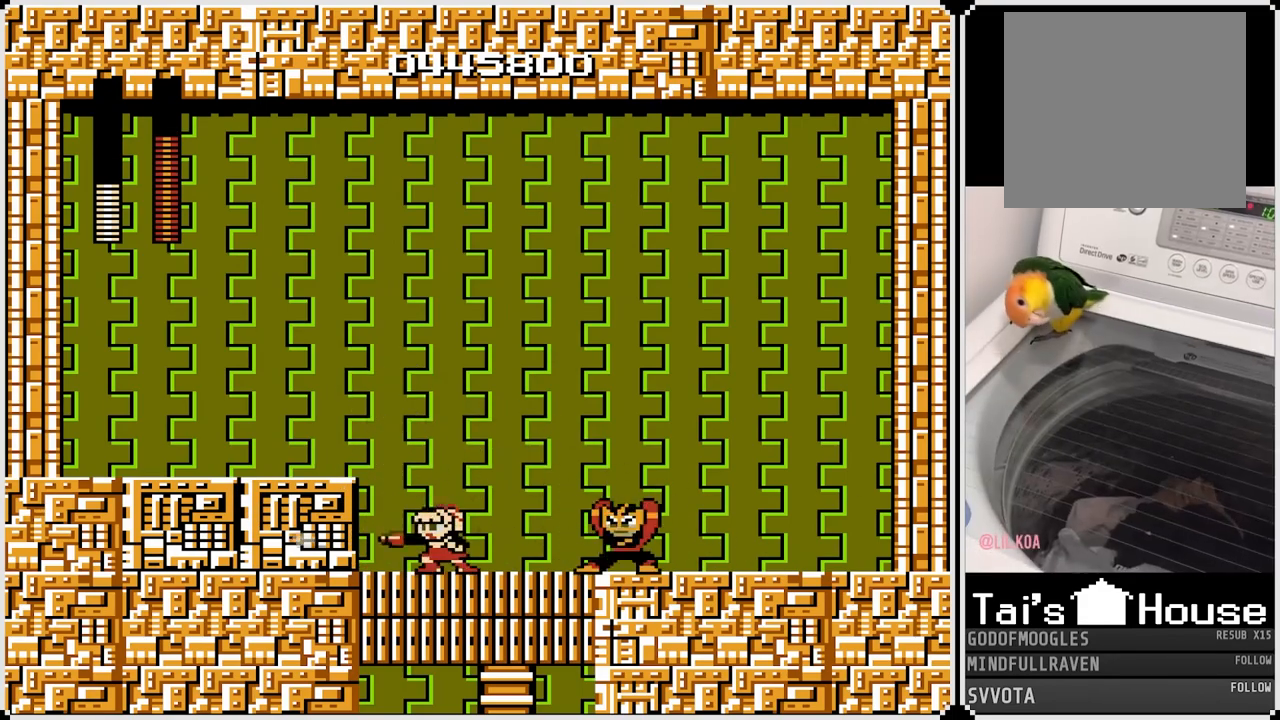
{"buttons": [], "left_stick": "center", "right_stick": "center", "events": [[233, "DPAD_RIGHT", "down"], [317, "SQUARE", "down"], [350, "DPAD_RIGHT", "up"], [417, "SQUARE", "up"]]}
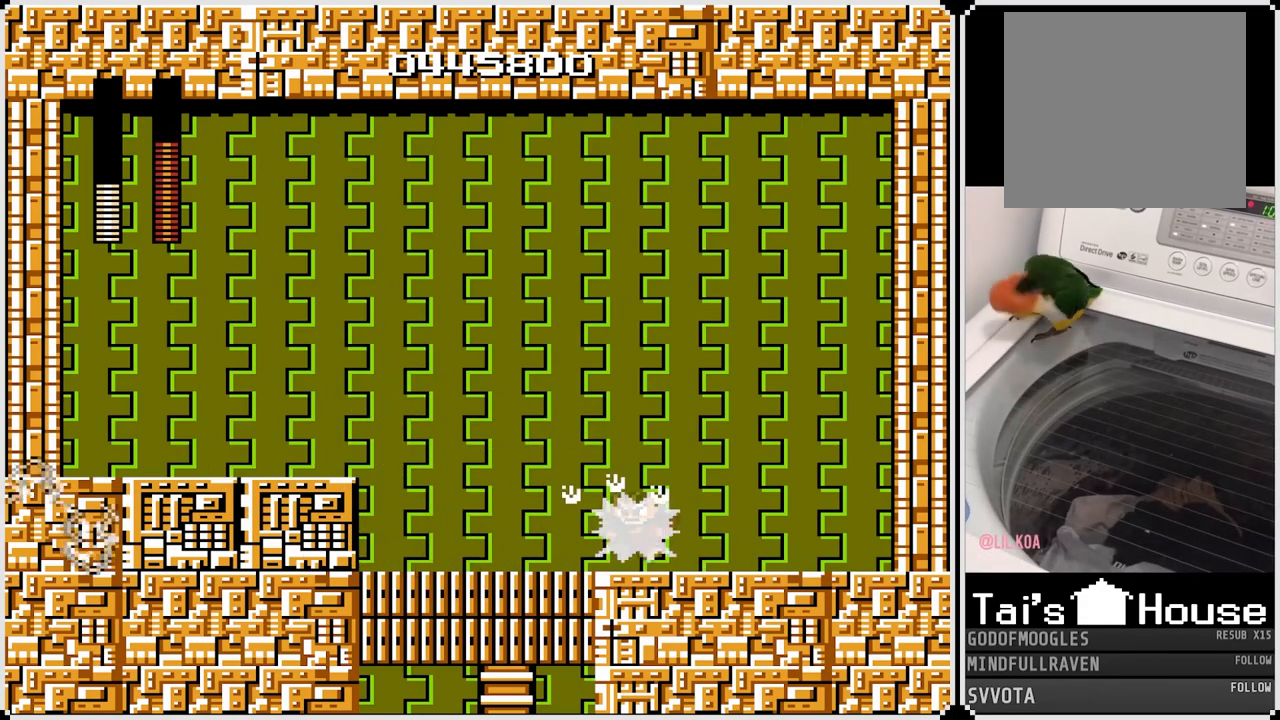
{"buttons": ["DPAD_RIGHT"], "left_stick": "center", "right_stick": "center", "events": [[100, "DPAD_LEFT", "down"], [483, "DPAD_LEFT", "up"], [483, "DPAD_RIGHT", "down"]]}
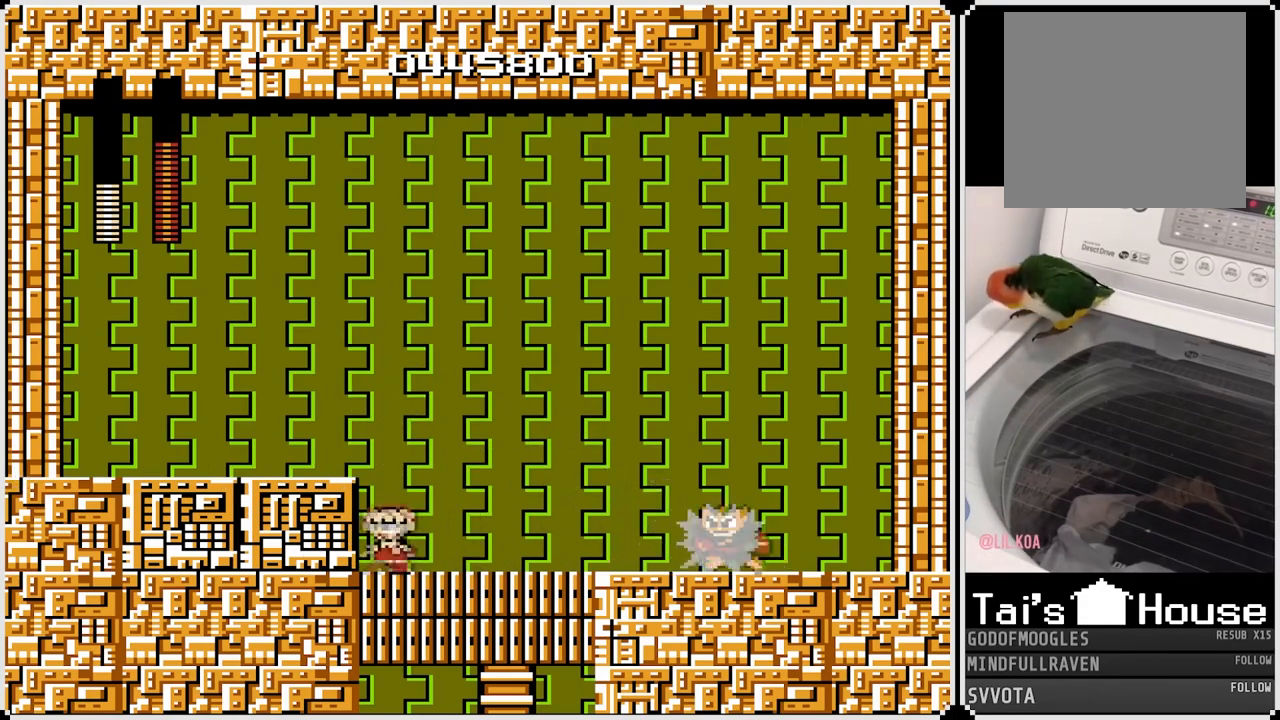
{"buttons": ["CROSS"], "left_stick": "center", "right_stick": "center", "events": [[50, "DPAD_RIGHT", "up"], [350, "CROSS", "down"]]}
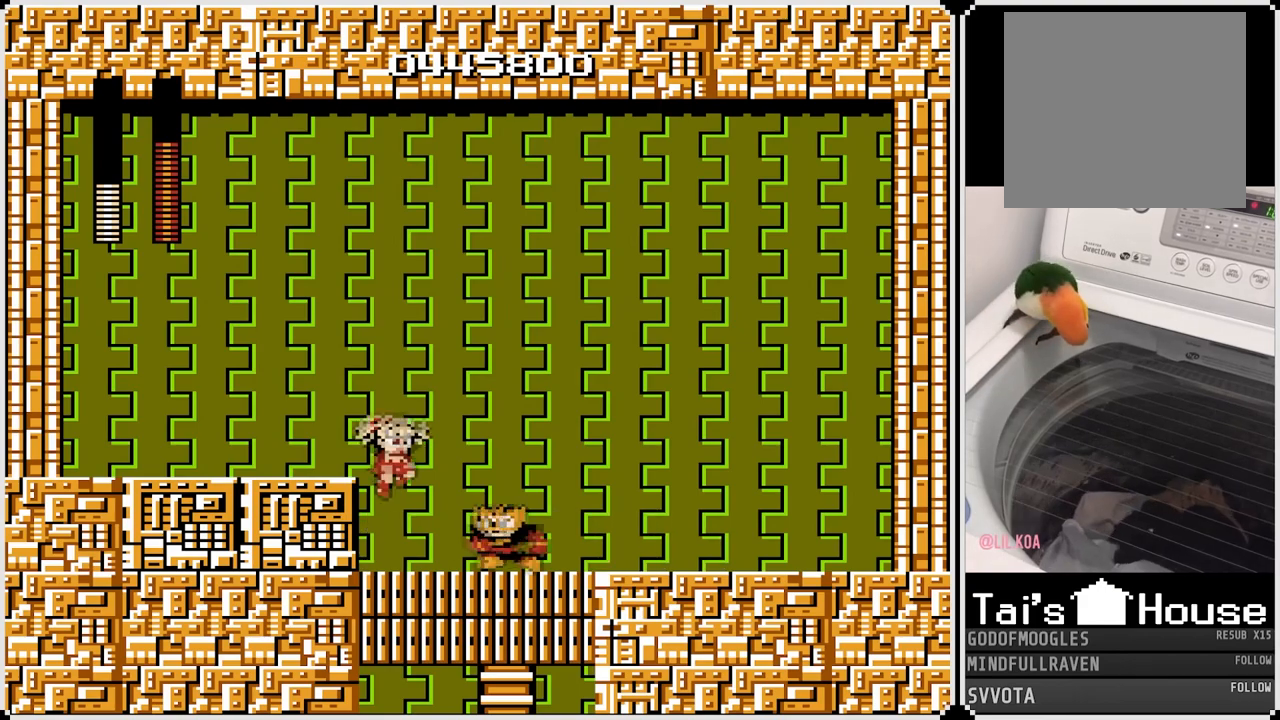
{"buttons": [], "left_stick": "center", "right_stick": "center", "events": [[317, "CROSS", "up"]]}
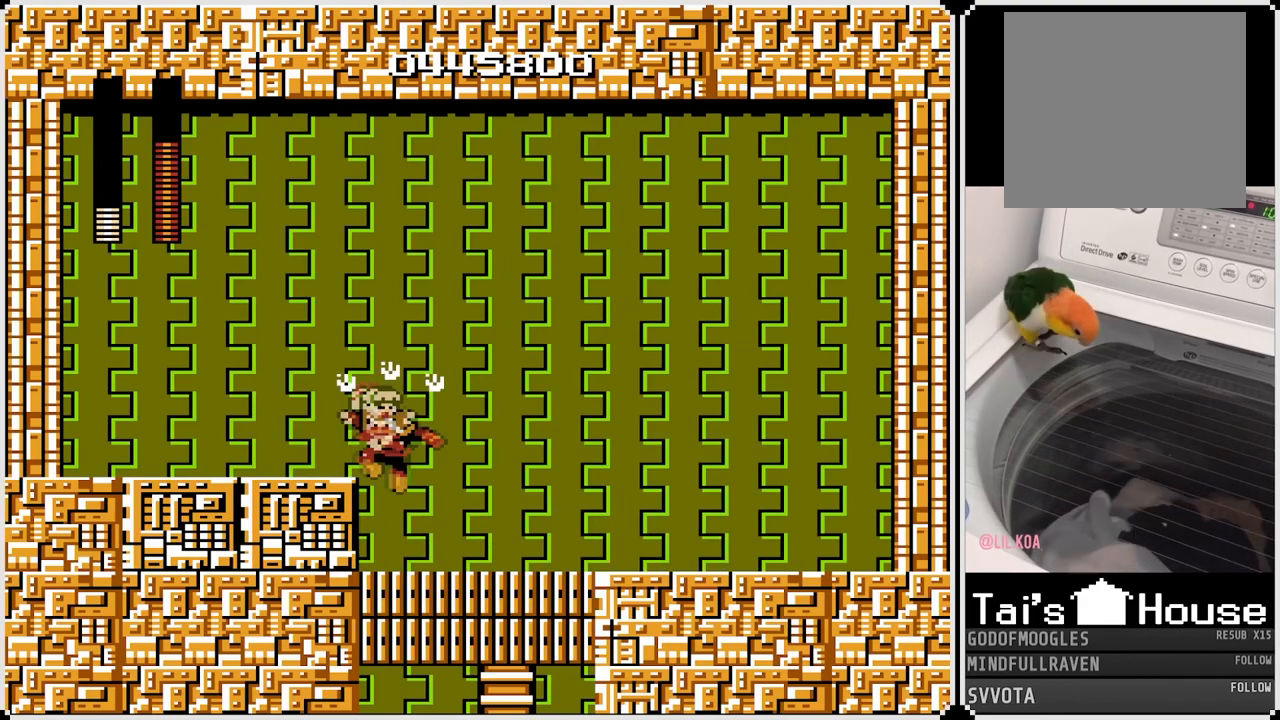
{"buttons": ["DPAD_LEFT"], "left_stick": "center", "right_stick": "center", "events": [[250, "SQUARE", "down"], [367, "SQUARE", "up"], [467, "DPAD_LEFT", "down"]]}
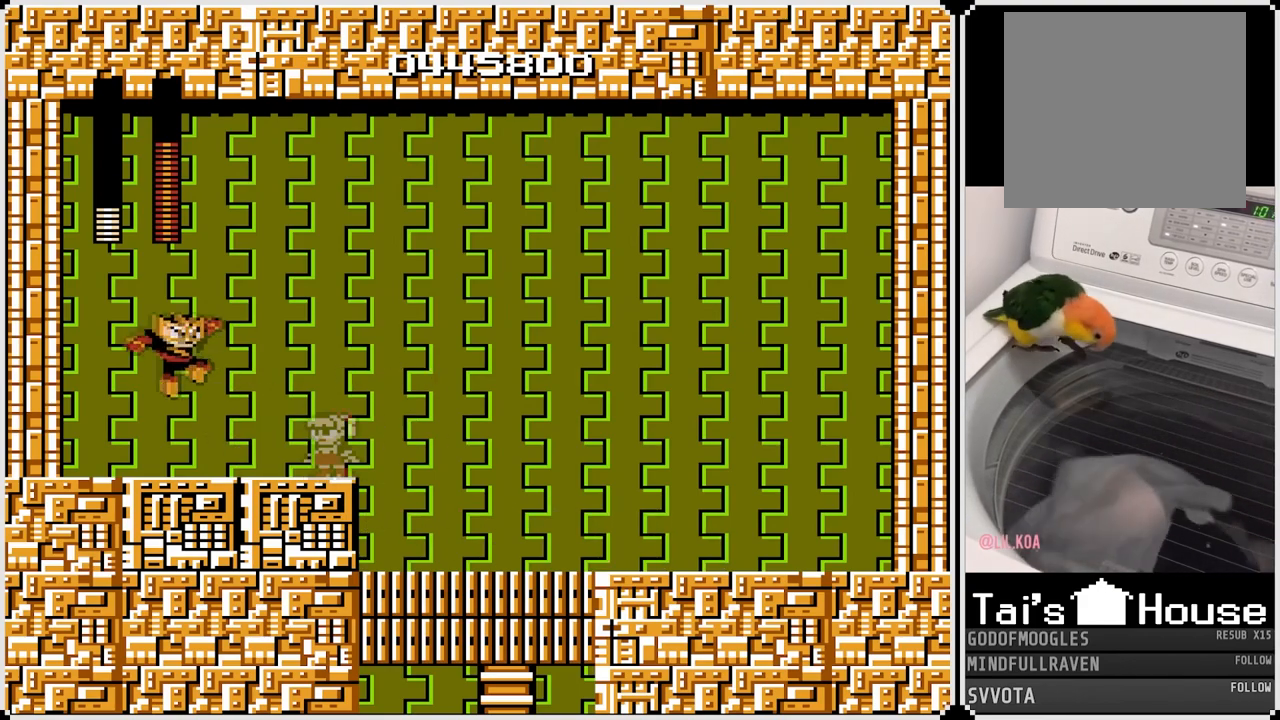
{"buttons": ["SQUARE"], "left_stick": "center", "right_stick": "center", "events": [[67, "SQUARE", "down"], [83, "DPAD_LEFT", "up"], [200, "SQUARE", "up"], [267, "SQUARE", "down"], [367, "SQUARE", "up"], [433, "SQUARE", "down"]]}
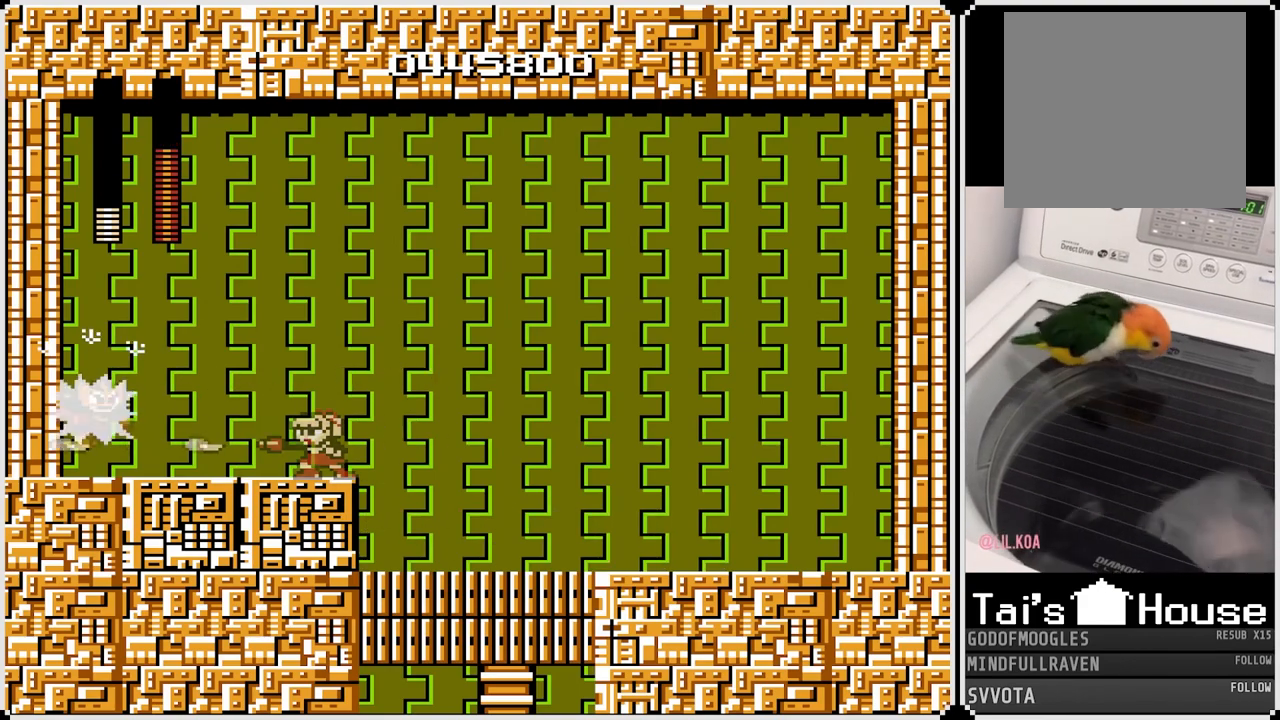
{"buttons": ["SQUARE"], "left_stick": "center", "right_stick": "center", "events": [[17, "SQUARE", "up"], [250, "SQUARE", "down"], [333, "SQUARE", "up"], [450, "SQUARE", "down"]]}
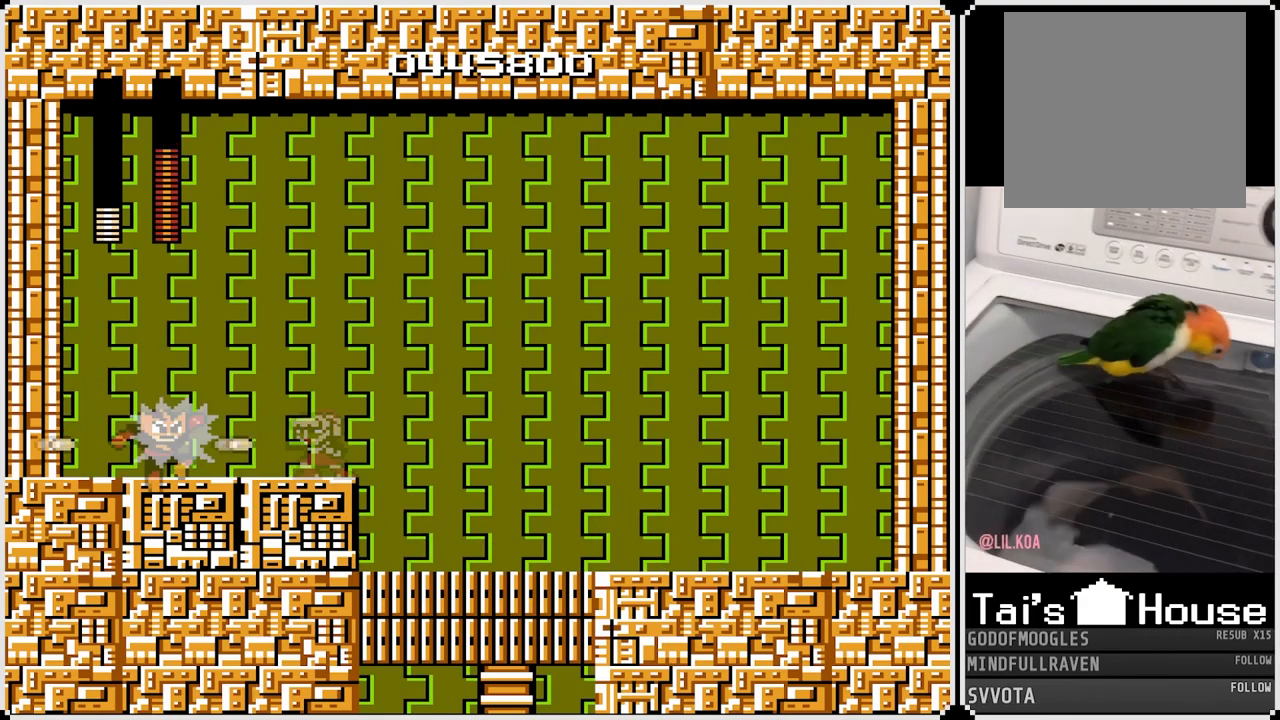
{"buttons": ["SQUARE"], "left_stick": "center", "right_stick": "center", "events": [[33, "SQUARE", "up"], [83, "SQUARE", "down"], [200, "SQUARE", "up"], [283, "DPAD_RIGHT", "down"], [417, "DPAD_RIGHT", "up"], [433, "SQUARE", "down"]]}
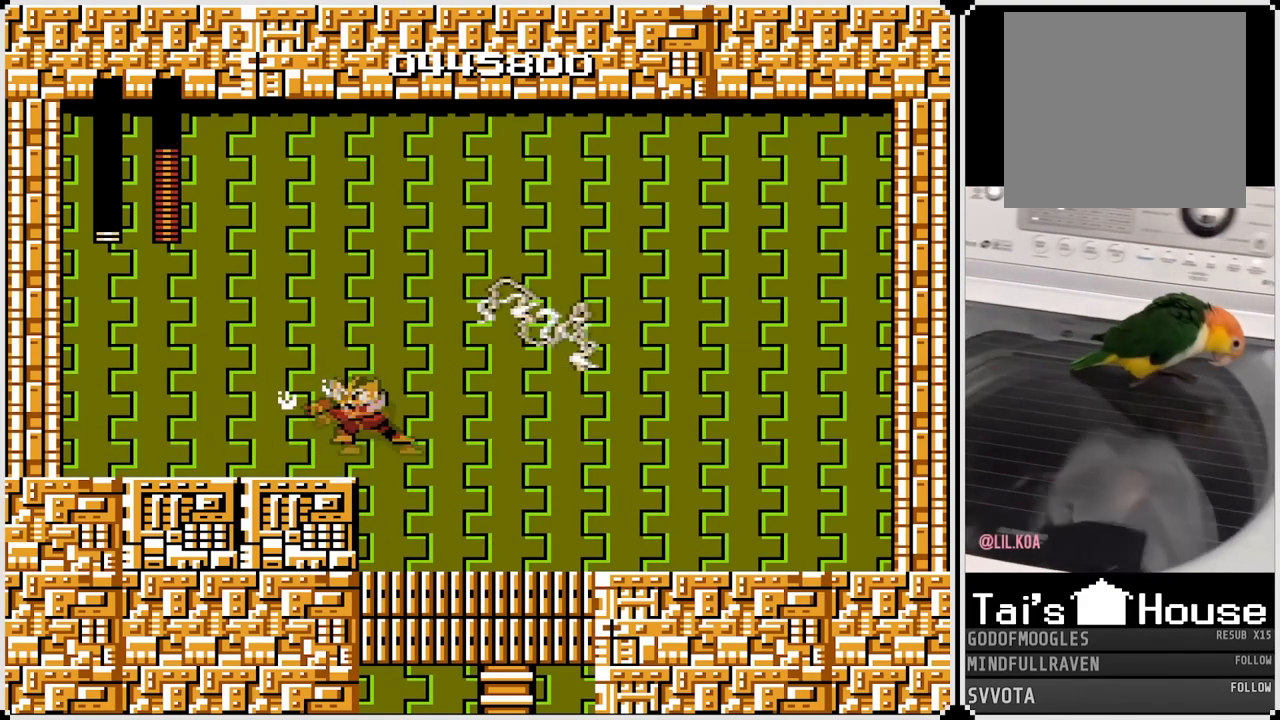
{"buttons": ["DPAD_RIGHT"], "left_stick": "center", "right_stick": "center", "events": [[67, "SQUARE", "up"], [117, "SQUARE", "down"], [233, "SQUARE", "up"], [367, "DPAD_RIGHT", "down"]]}
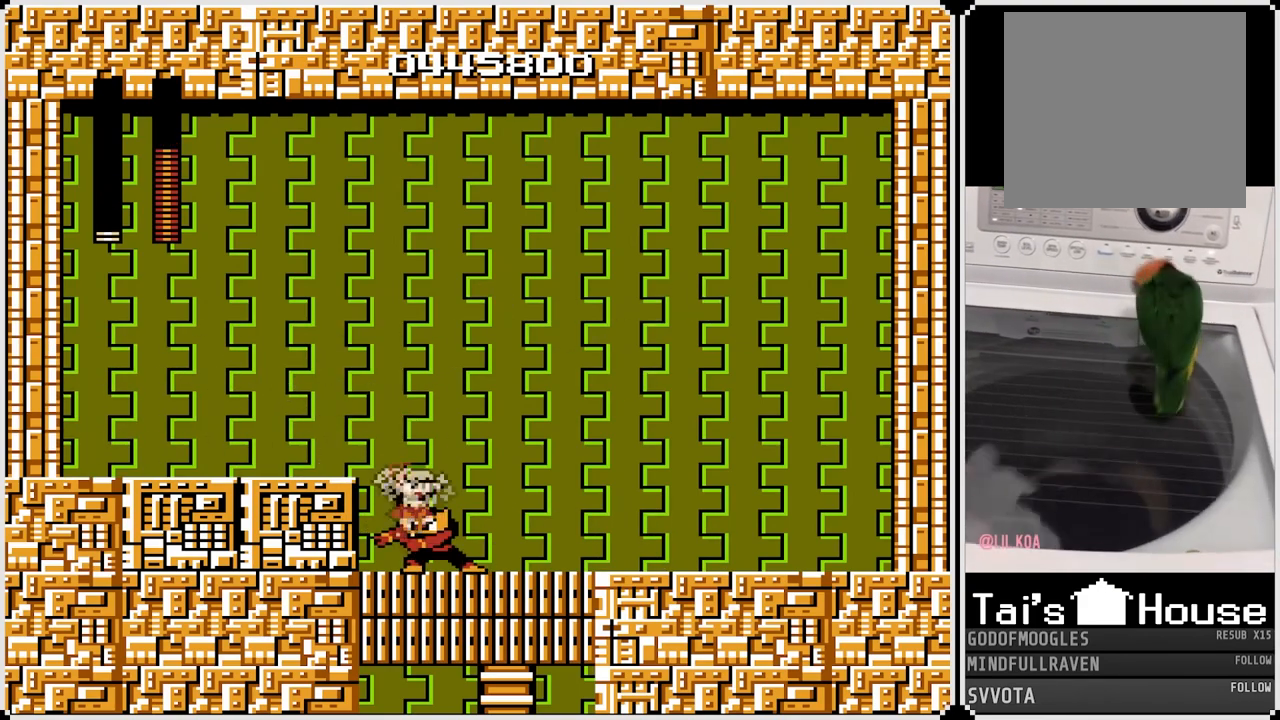
{"buttons": [], "left_stick": "center", "right_stick": "center", "events": [[33, "DPAD_RIGHT", "up"], [83, "SQUARE", "down"], [200, "SQUARE", "up"], [383, "SQUARE", "down"], [450, "SQUARE", "up"]]}
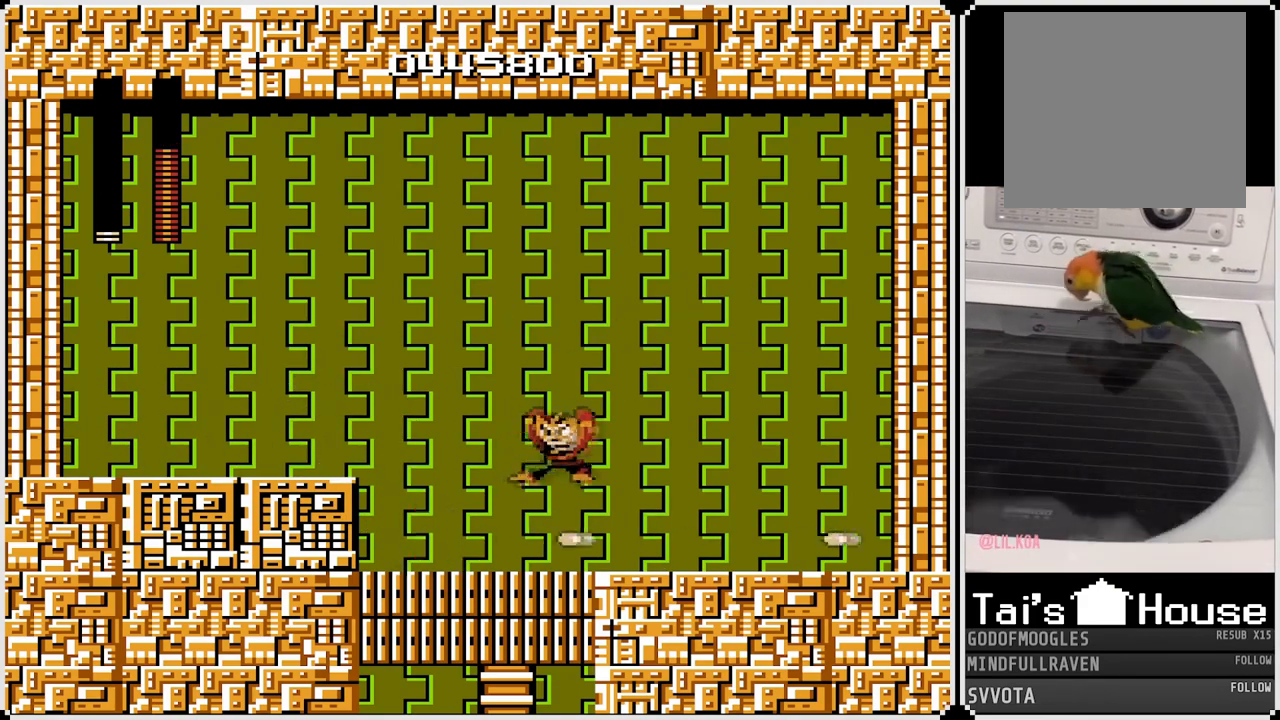
{"buttons": ["CROSS"], "left_stick": "center", "right_stick": "center", "events": [[50, "SQUARE", "down"], [167, "SQUARE", "up"], [217, "SQUARE", "down"], [300, "SQUARE", "up"], [350, "CROSS", "down"]]}
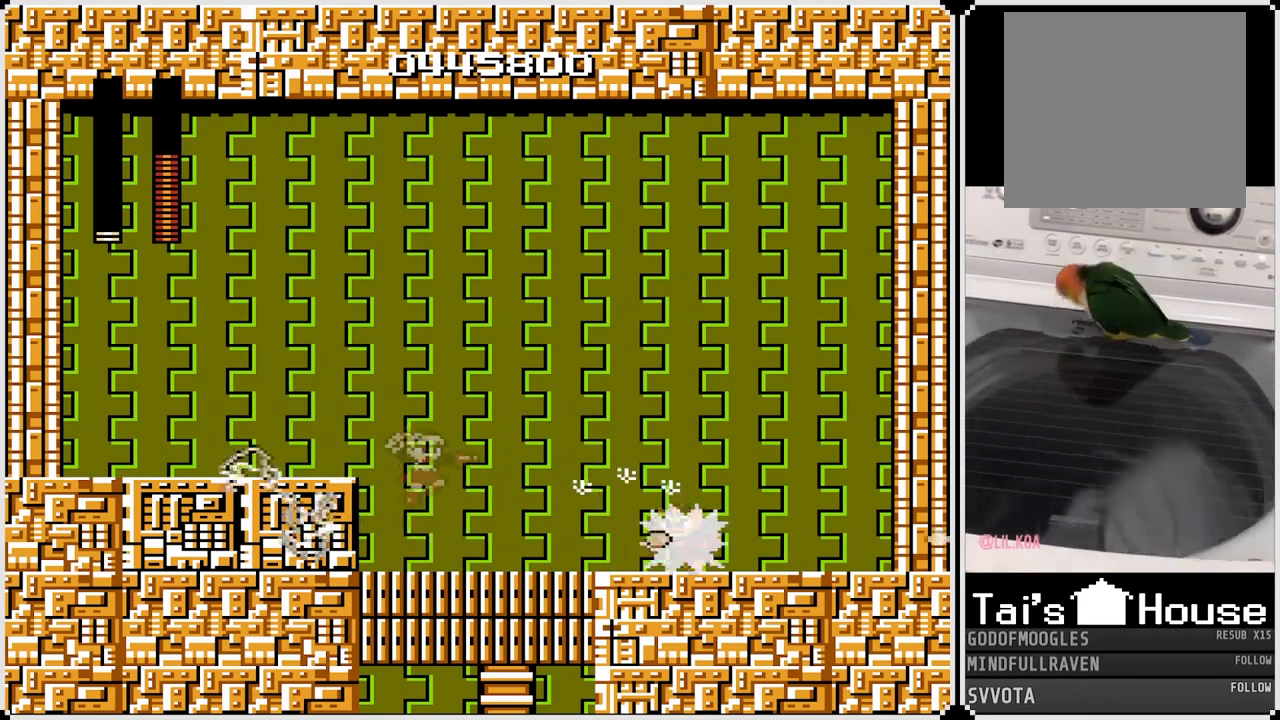
{"buttons": [], "left_stick": "center", "right_stick": "center", "events": [[33, "CROSS", "up"], [400, "SQUARE", "down"], [483, "SQUARE", "up"]]}
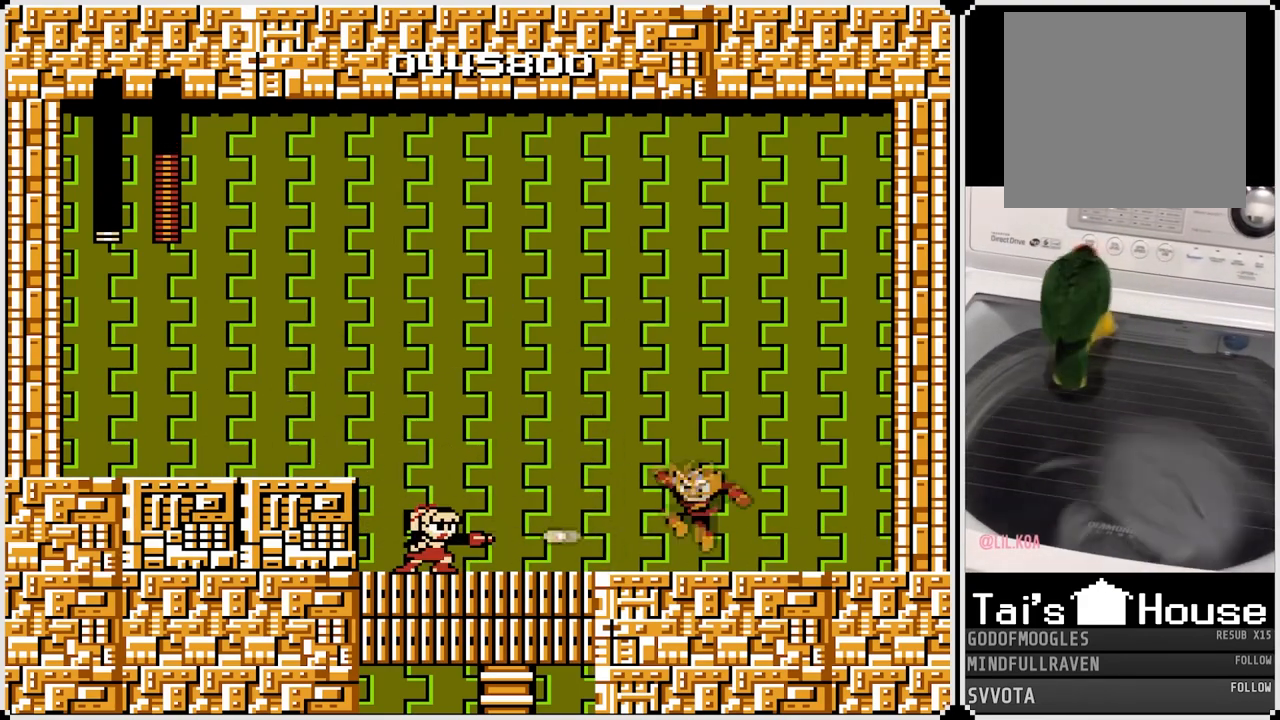
{"buttons": ["CROSS", "DPAD_LEFT"], "left_stick": "center", "right_stick": "center", "events": [[33, "SQUARE", "down"], [150, "SQUARE", "up"], [267, "DPAD_LEFT", "down"], [467, "CROSS", "down"]]}
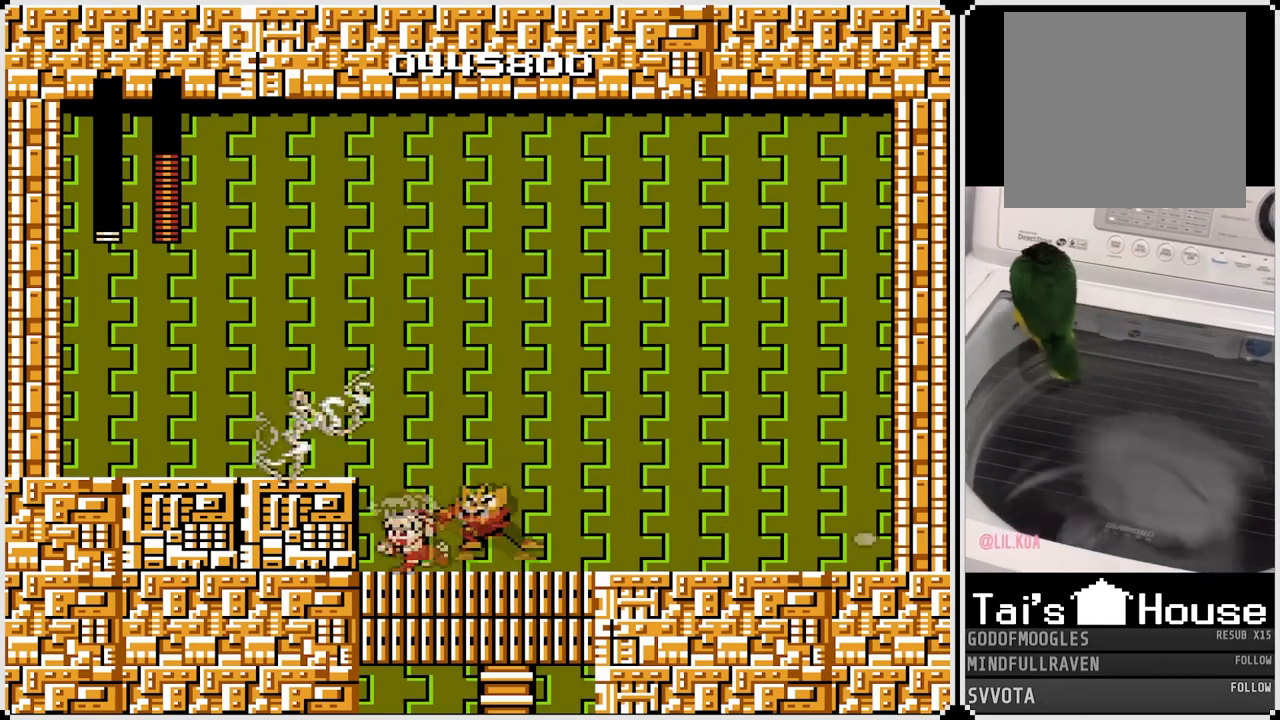
{"buttons": [], "left_stick": "center", "right_stick": "center", "events": [[33, "DPAD_LEFT", "up"], [283, "CROSS", "up"], [317, "DPAD_RIGHT", "down"], [417, "DPAD_RIGHT", "up"]]}
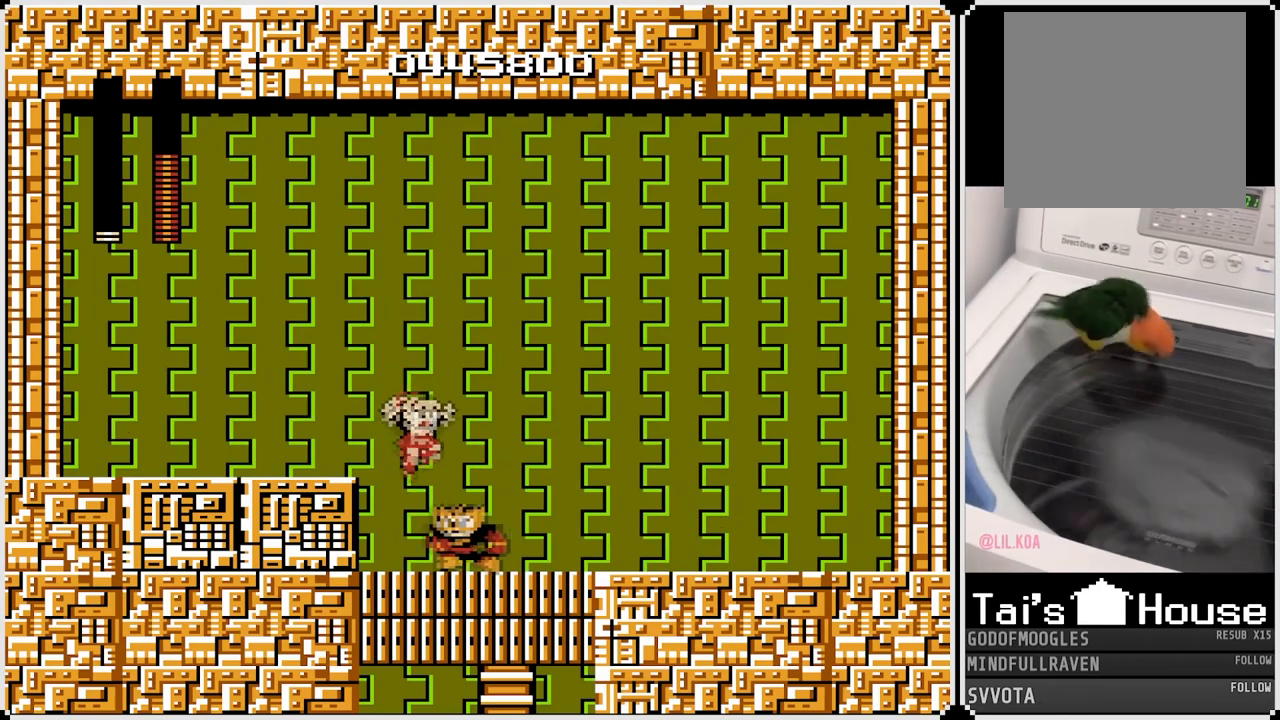
{"buttons": [], "left_stick": "center", "right_stick": "center", "events": [[83, "SQUARE", "down"], [217, "SQUARE", "up"]]}